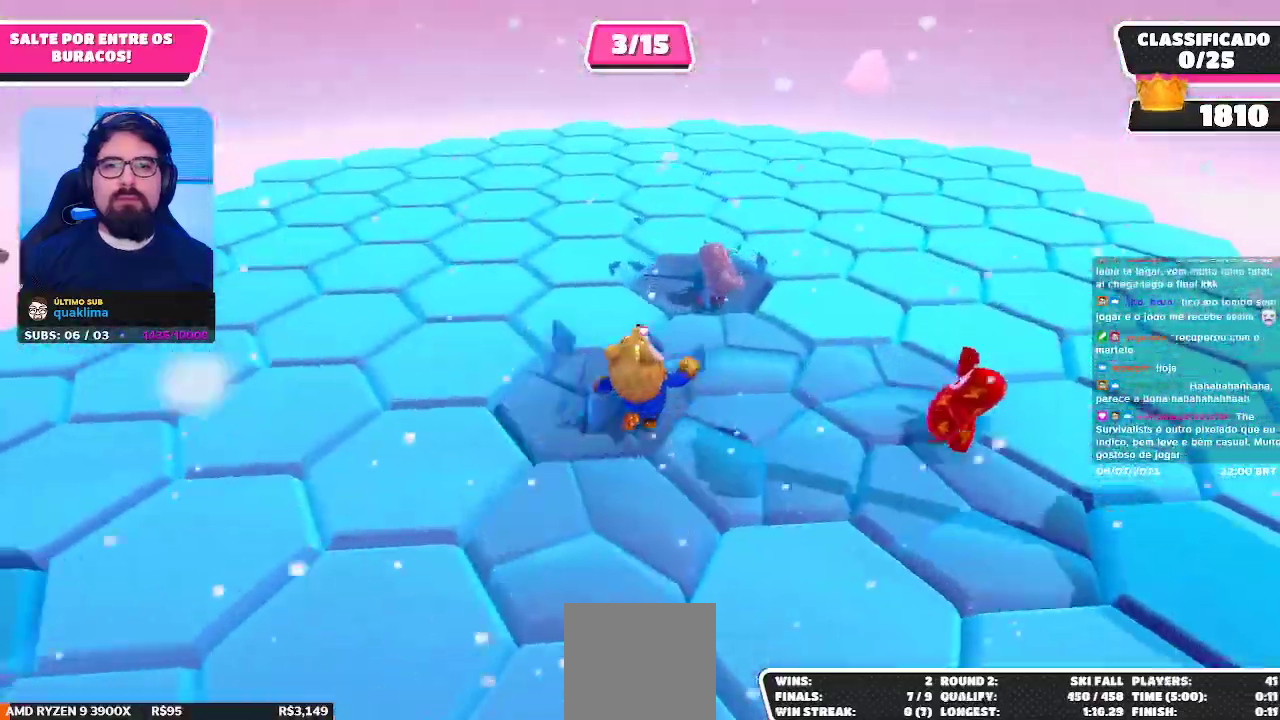
Gameplay with a controller (Xbox layout); each line is a JSON object with the inputs held at the frame after it. "events" lists button and stick changes between this image and that frame as [ms after this image, input, new state], when the widget could be followed in between. Not read: L3 R3 Z.
{"buttons": [], "left_stick": "right", "right_stick": "center", "events": [[283, "left_stick", "up-right"], [500, "left_stick", "right"]]}
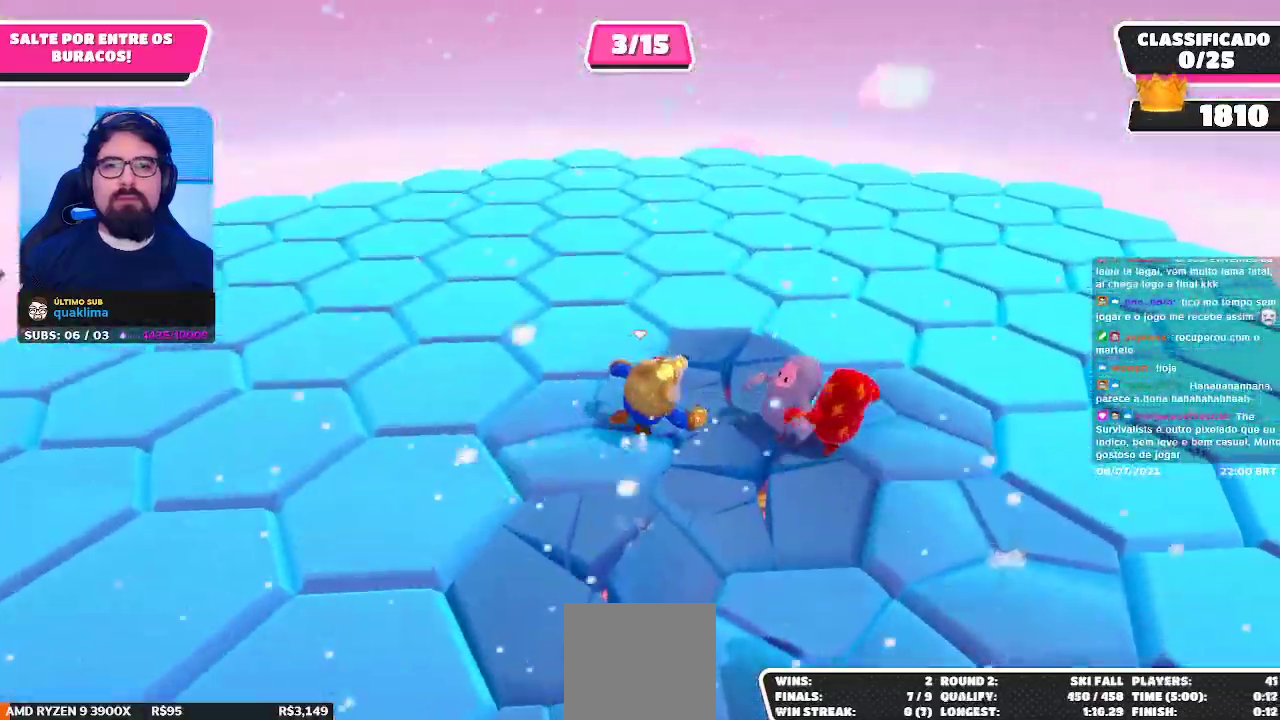
{"buttons": [], "left_stick": "down-left", "right_stick": "center", "events": [[150, "left_stick", "down-right"], [267, "left_stick", "down"], [417, "left_stick", "down-left"]]}
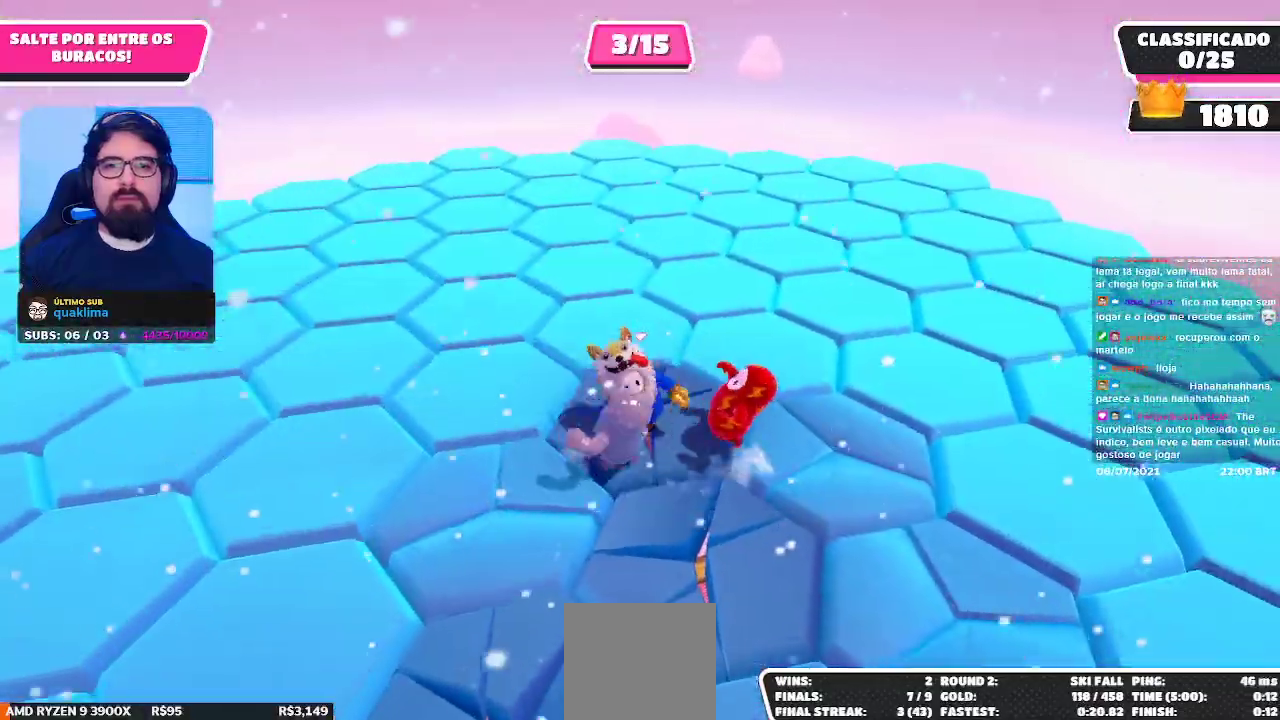
{"buttons": [], "left_stick": "center", "right_stick": "center", "events": [[17, "left_stick", "center"]]}
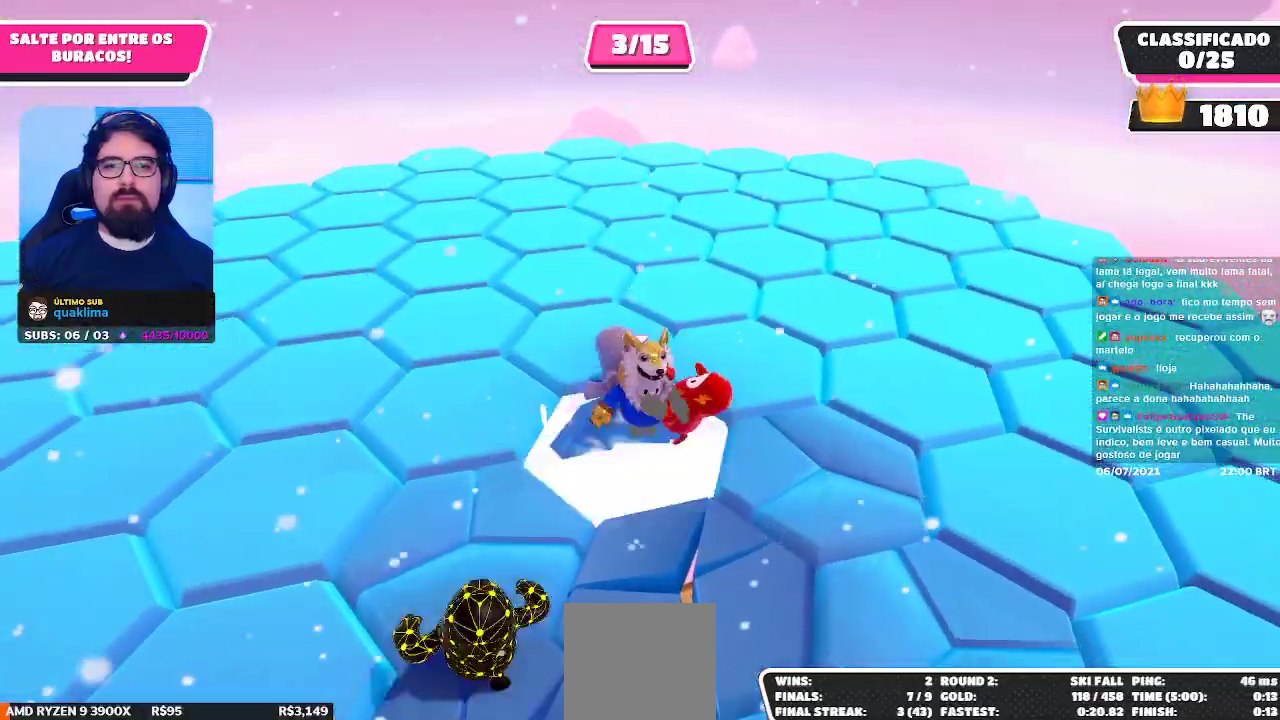
{"buttons": [], "left_stick": "center", "right_stick": "center", "events": []}
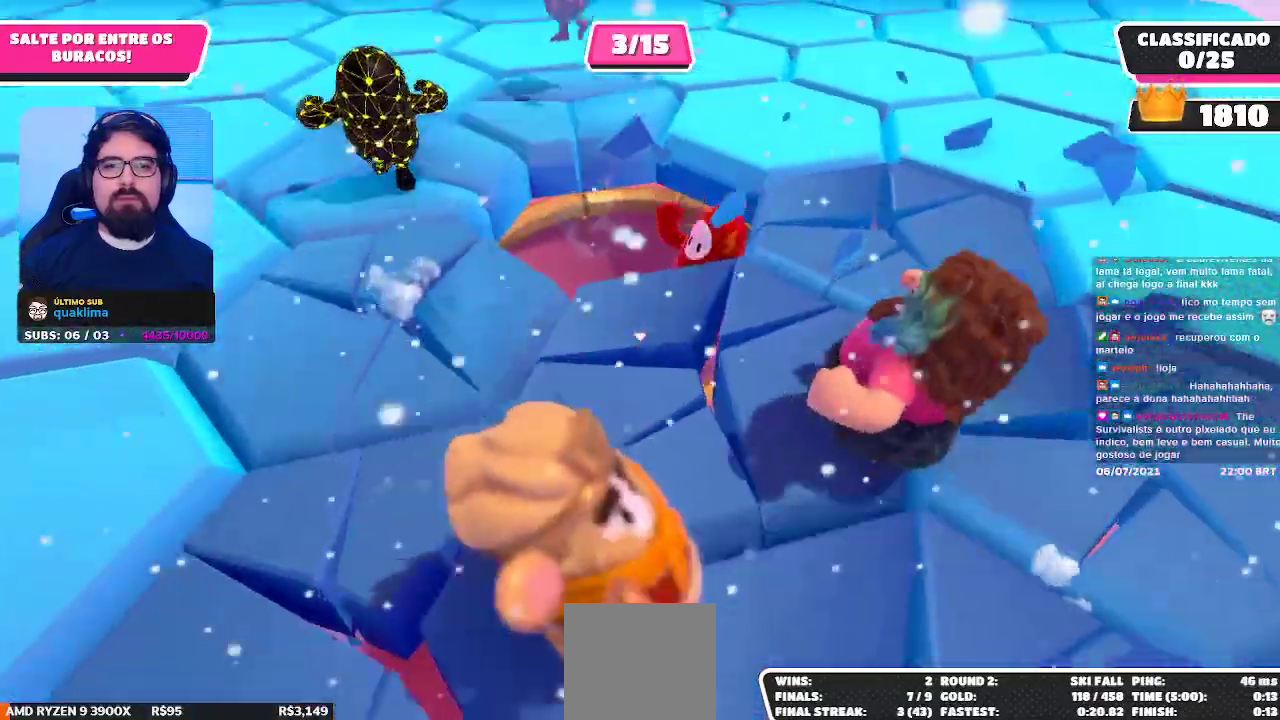
{"buttons": [], "left_stick": "up", "right_stick": "up", "events": [[250, "left_stick", "up"], [367, "right_stick", "up"]]}
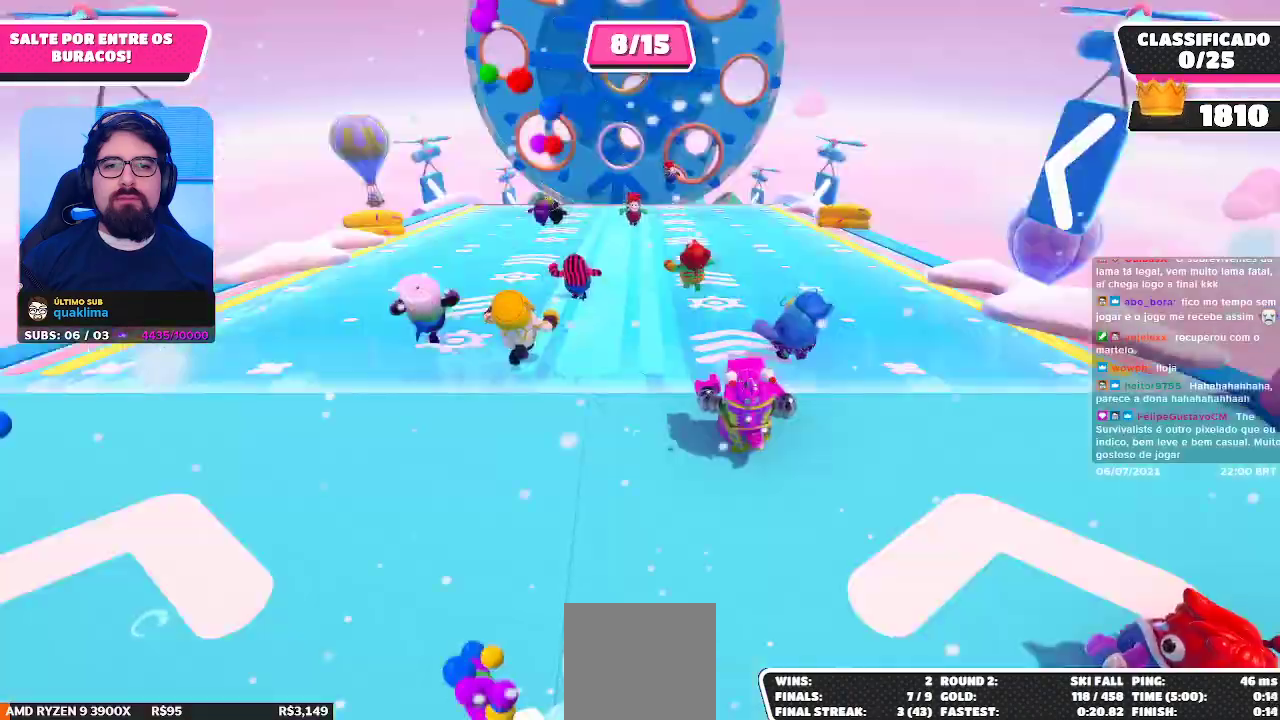
{"buttons": [], "left_stick": "up", "right_stick": "center", "events": [[67, "right_stick", "center"]]}
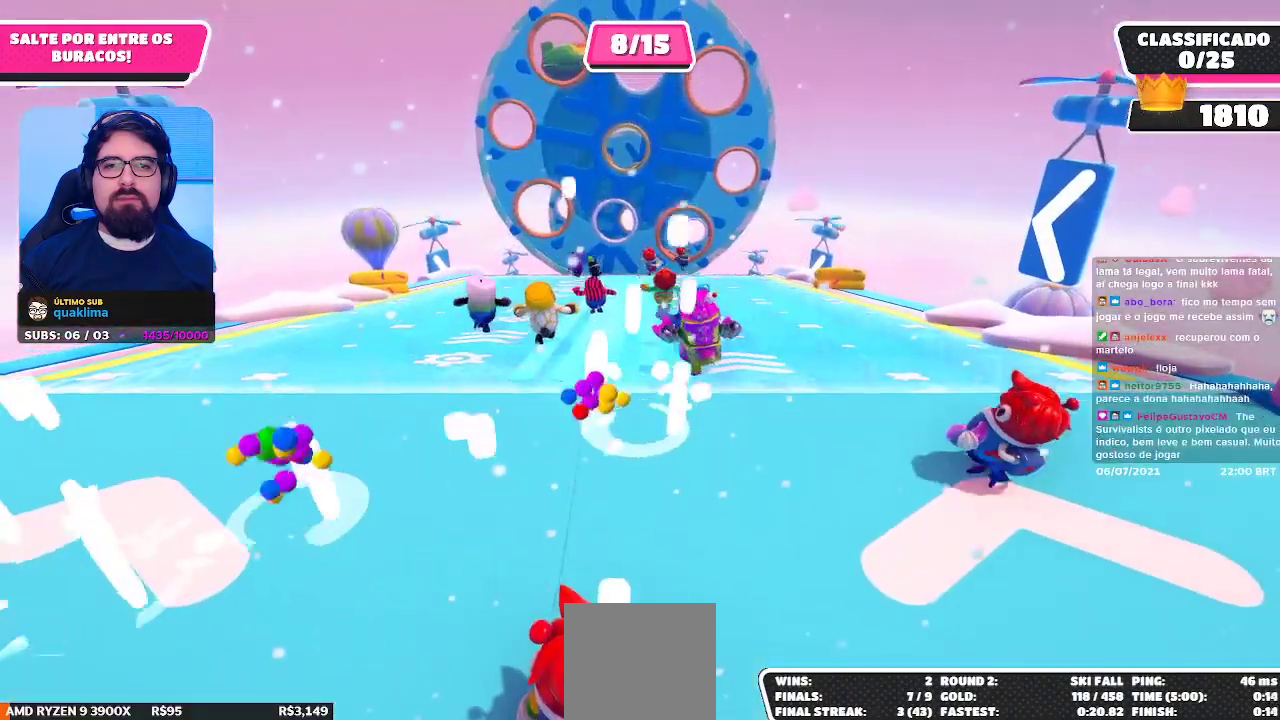
{"buttons": ["A"], "left_stick": "up", "right_stick": "center", "events": [[83, "right_stick", "down"], [150, "left_stick", "up-right"], [233, "right_stick", "center"], [450, "A", "down"], [450, "left_stick", "up"]]}
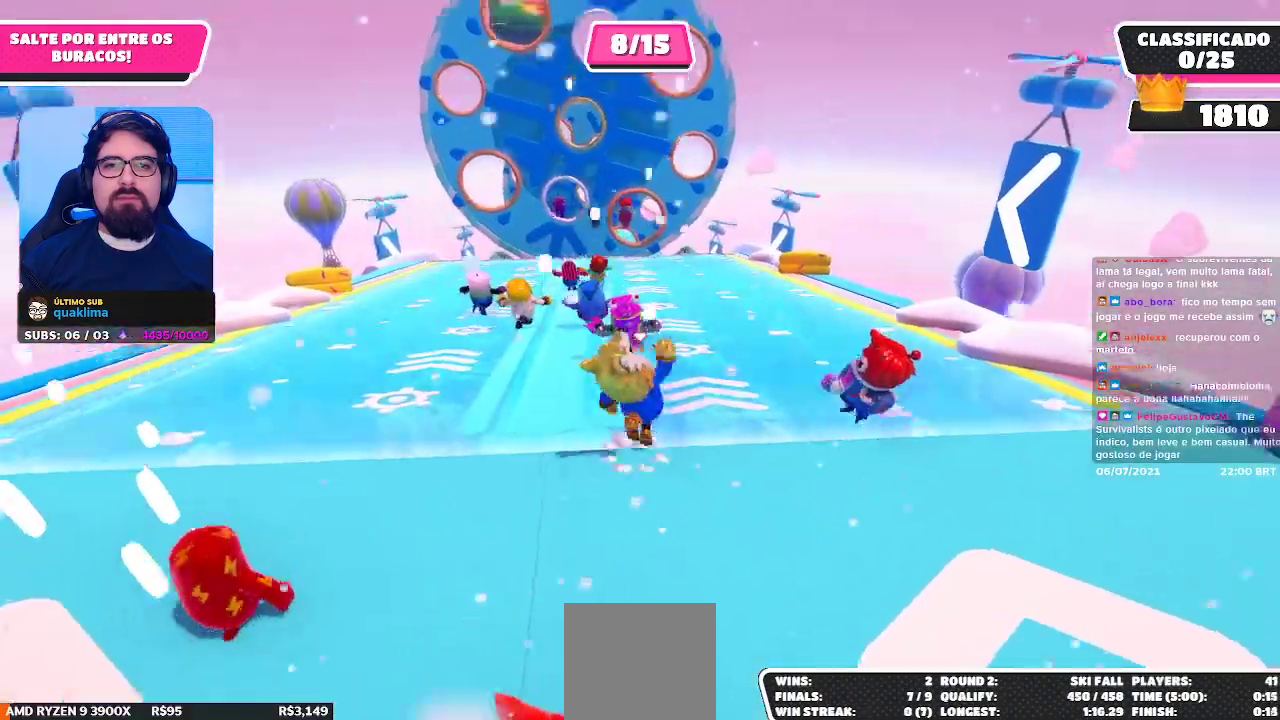
{"buttons": [], "left_stick": "up", "right_stick": "center", "events": [[50, "A", "up"]]}
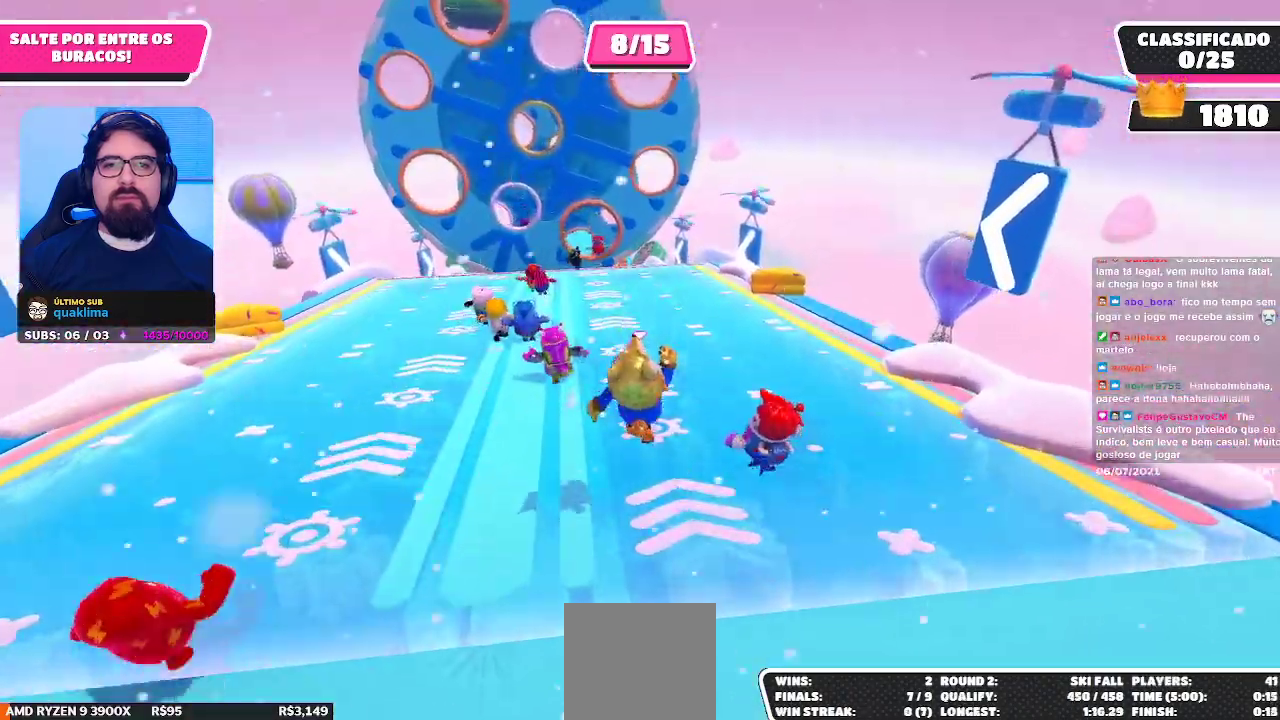
{"buttons": [], "left_stick": "up", "right_stick": "center", "events": [[200, "A", "down"], [350, "A", "up"]]}
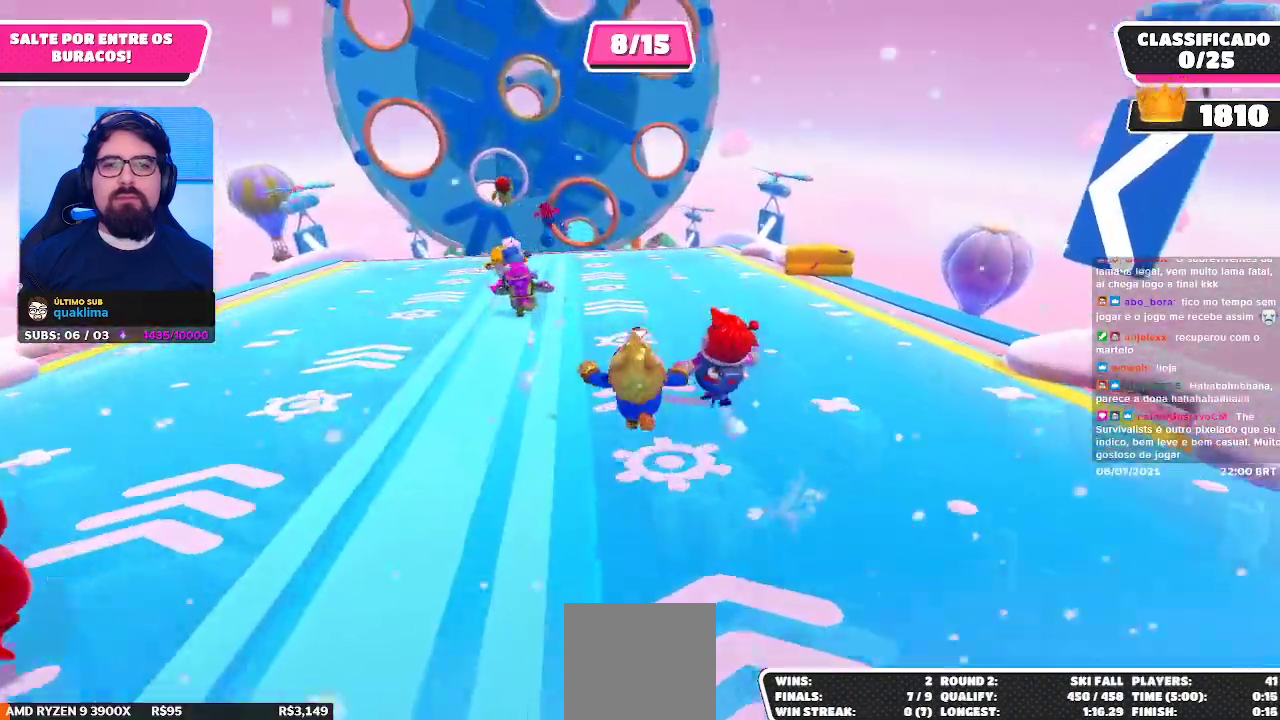
{"buttons": [], "left_stick": "up-right", "right_stick": "center", "events": [[400, "left_stick", "up-right"]]}
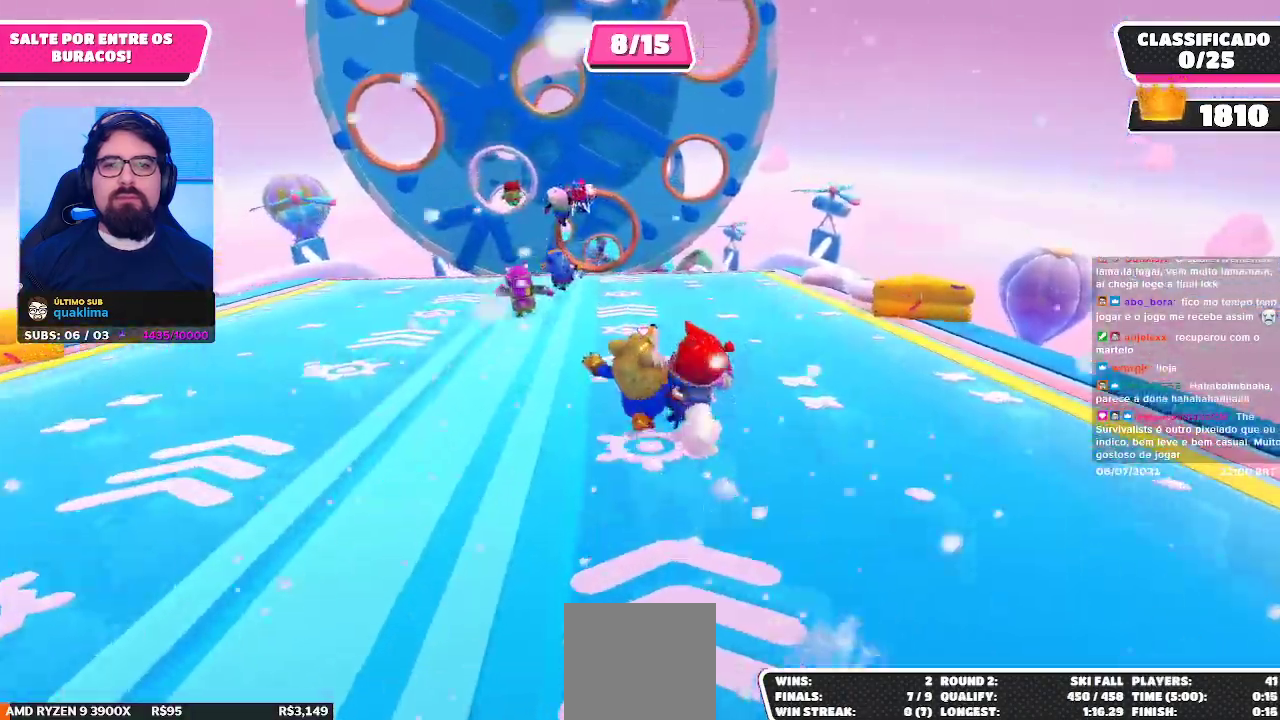
{"buttons": [], "left_stick": "up-right", "right_stick": "center", "events": []}
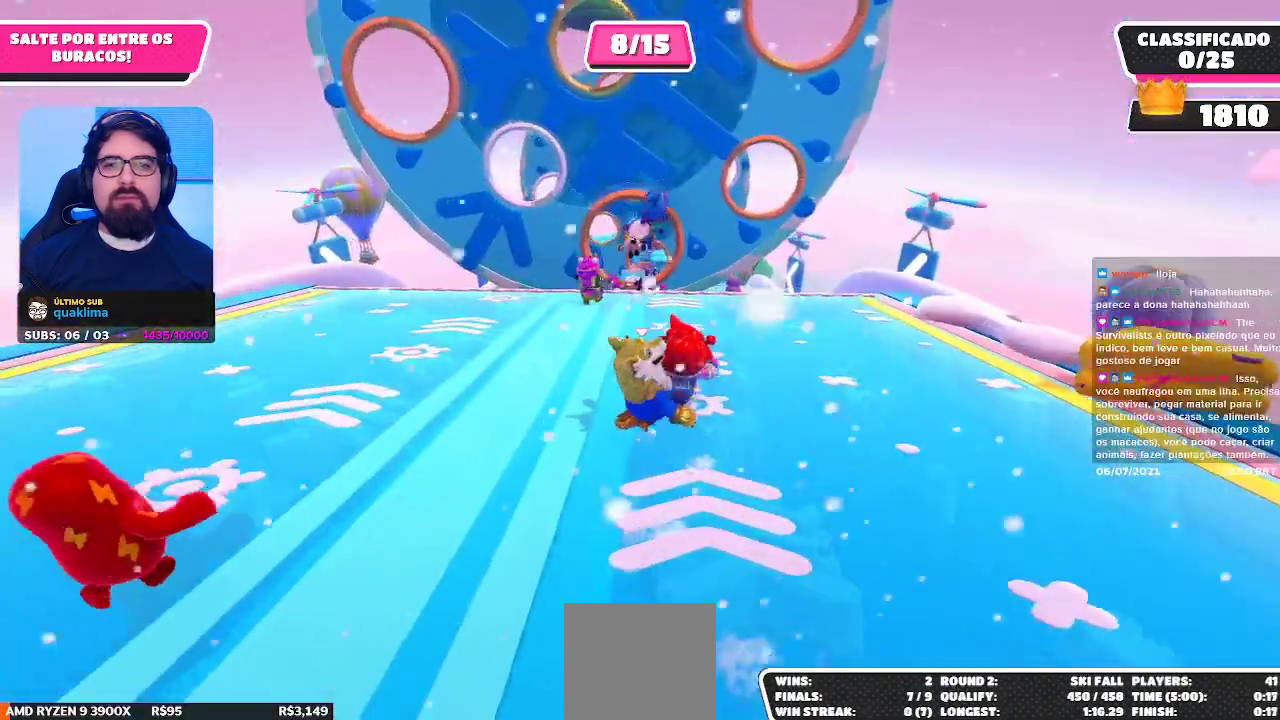
{"buttons": [], "left_stick": "up-right", "right_stick": "center", "events": []}
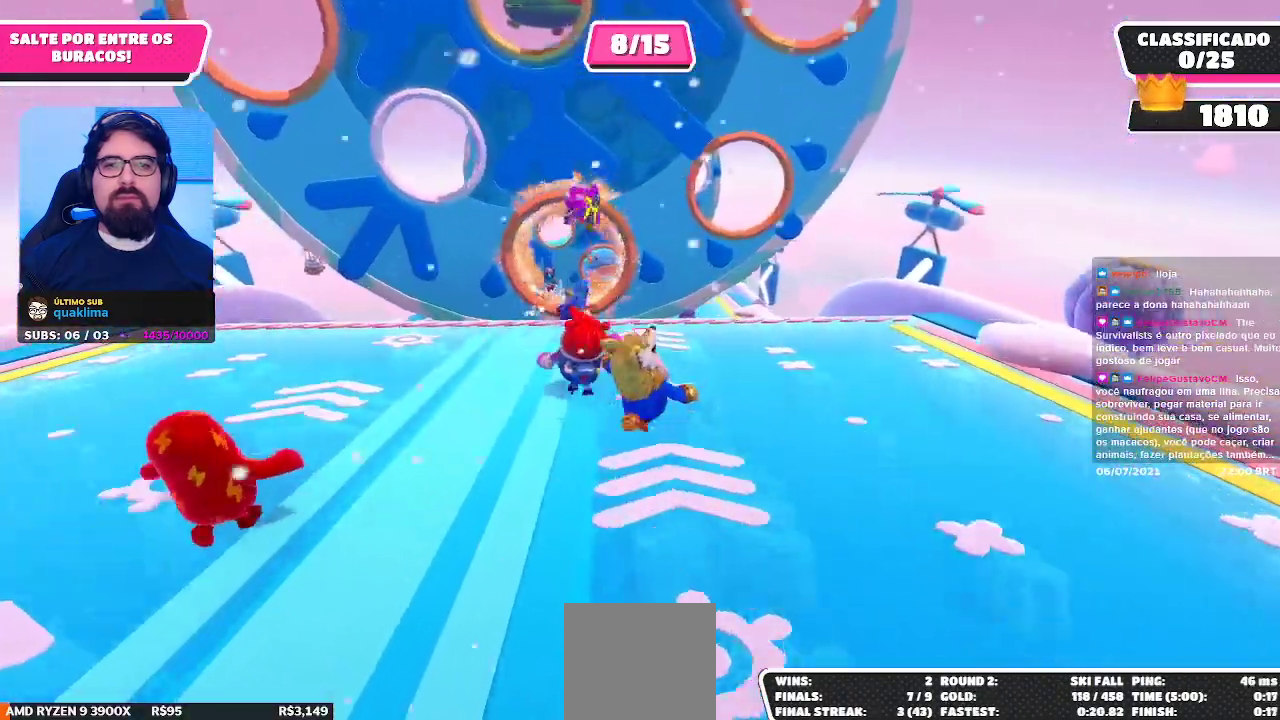
{"buttons": [], "left_stick": "up", "right_stick": "center", "events": [[283, "left_stick", "up"]]}
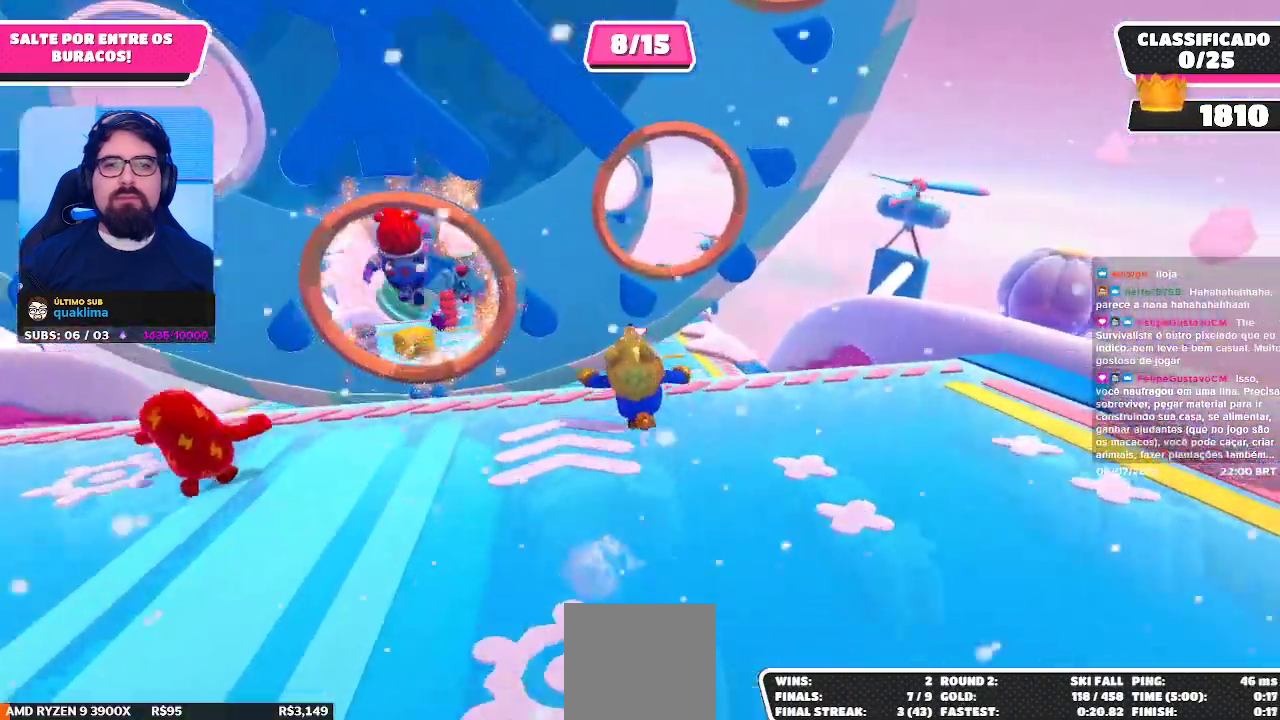
{"buttons": [], "left_stick": "up-left", "right_stick": "center", "events": [[17, "A", "down"], [150, "left_stick", "up-left"], [167, "A", "up"]]}
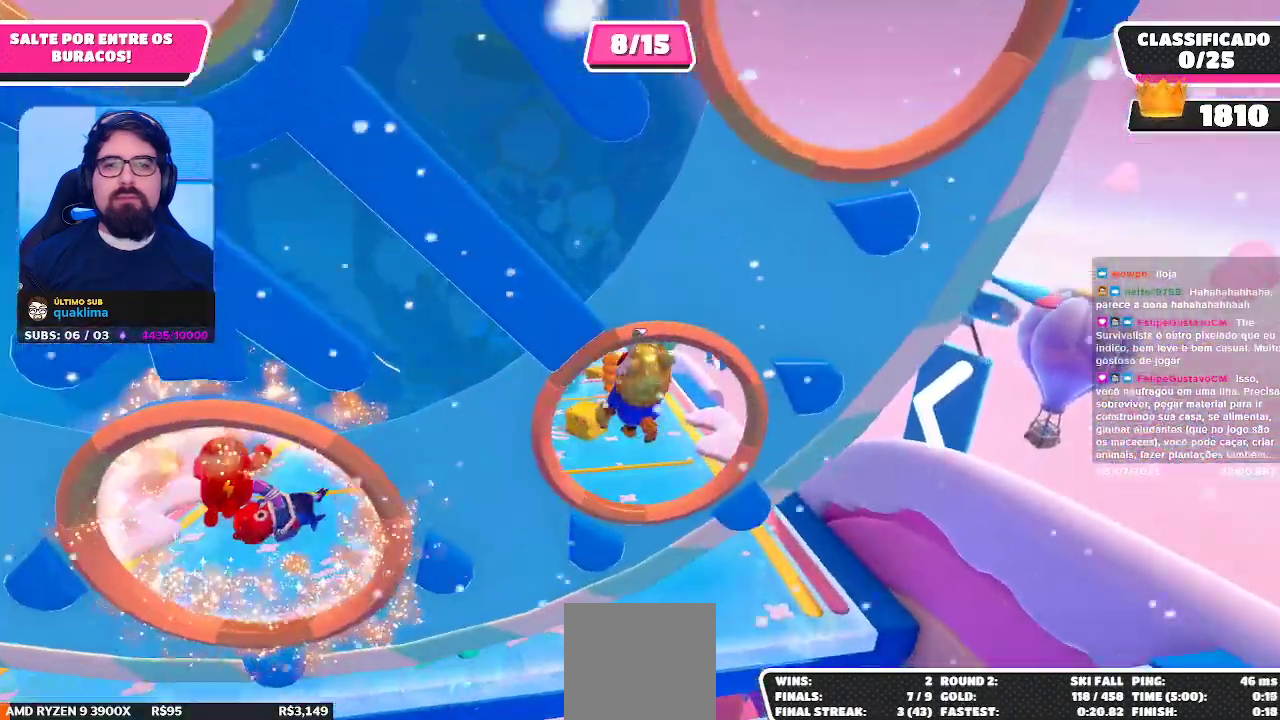
{"buttons": [], "left_stick": "up-left", "right_stick": "center", "events": []}
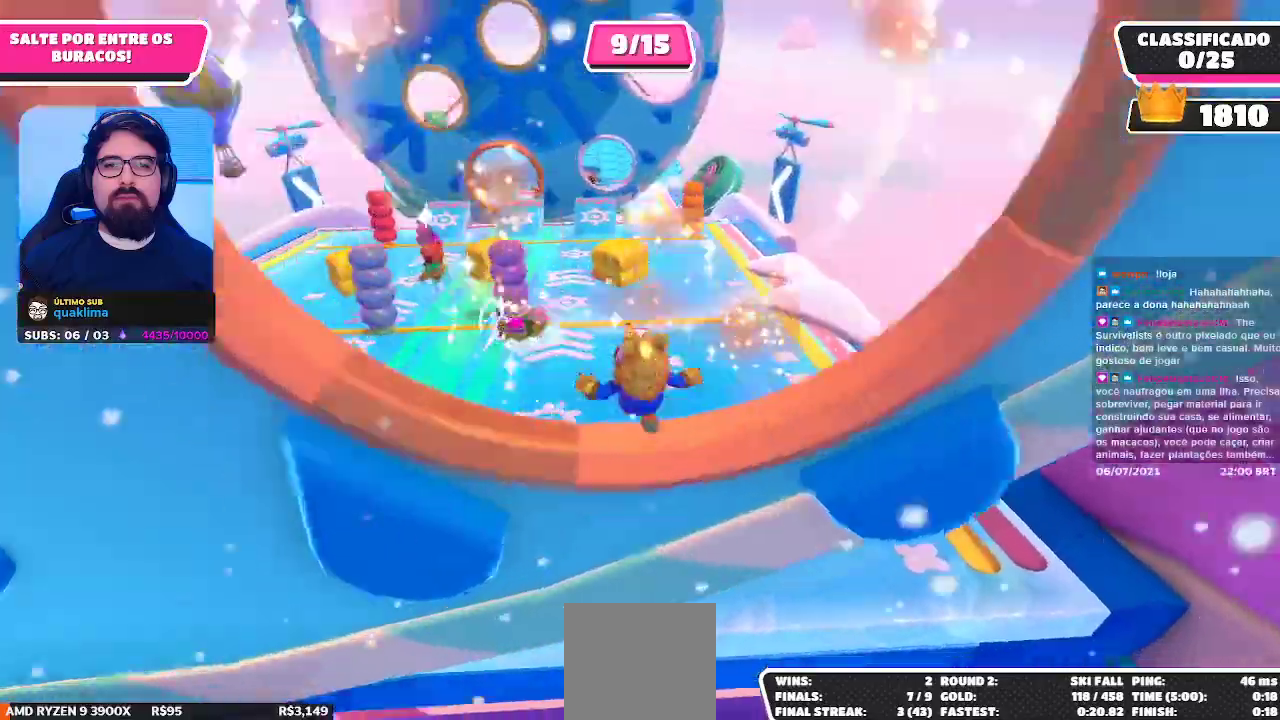
{"buttons": [], "left_stick": "up", "right_stick": "center", "events": [[200, "left_stick", "up"], [350, "A", "down"], [467, "A", "up"]]}
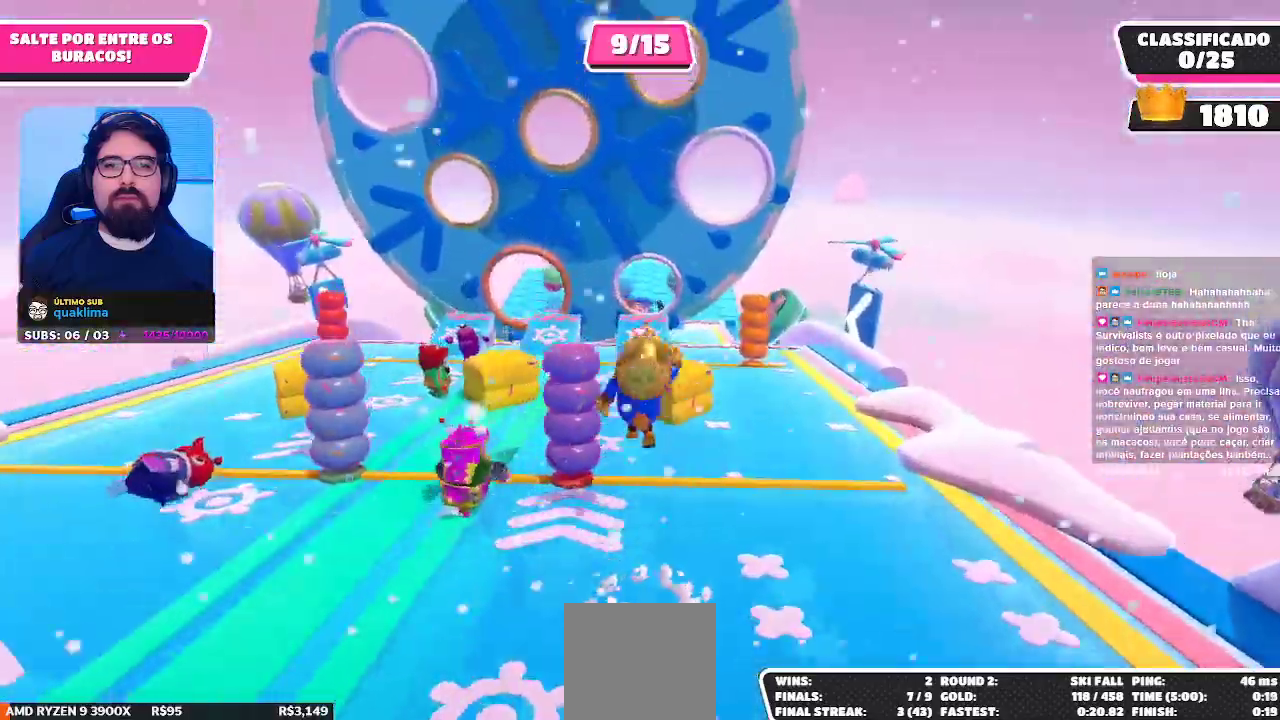
{"buttons": [], "left_stick": "up-left", "right_stick": "center", "events": [[300, "left_stick", "up-left"]]}
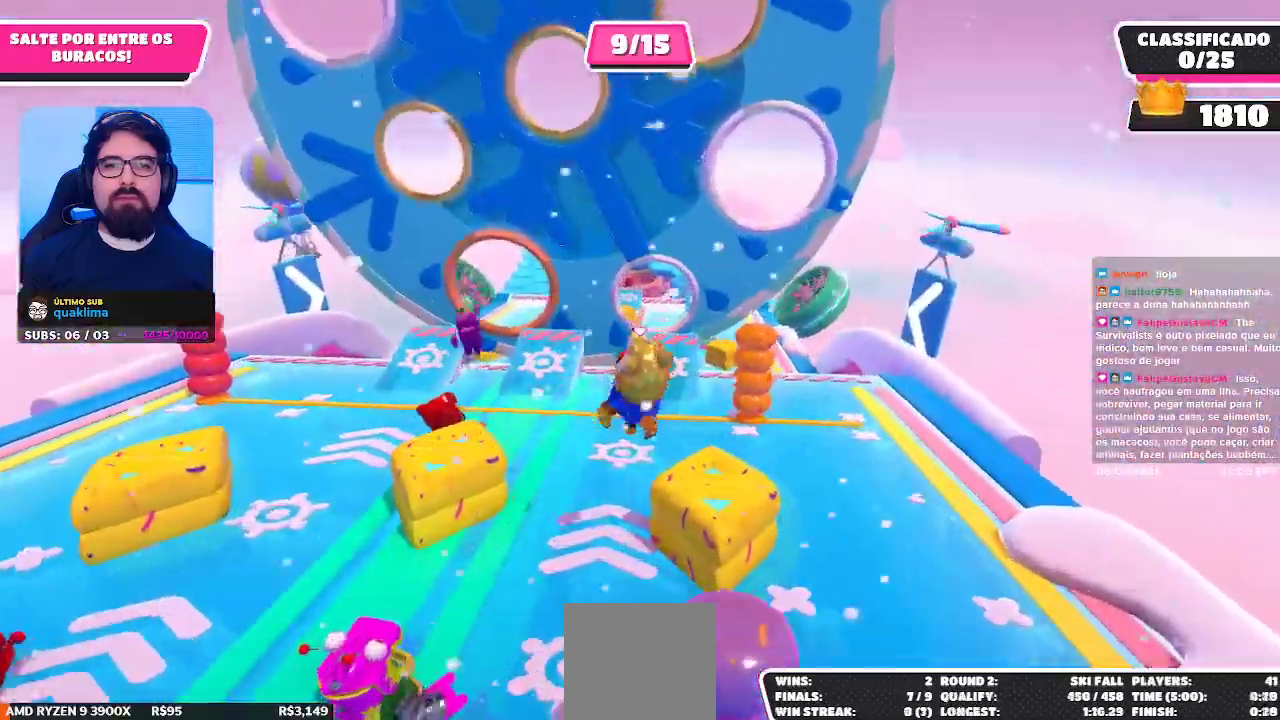
{"buttons": [], "left_stick": "up-right", "right_stick": "center", "events": [[283, "left_stick", "up-right"]]}
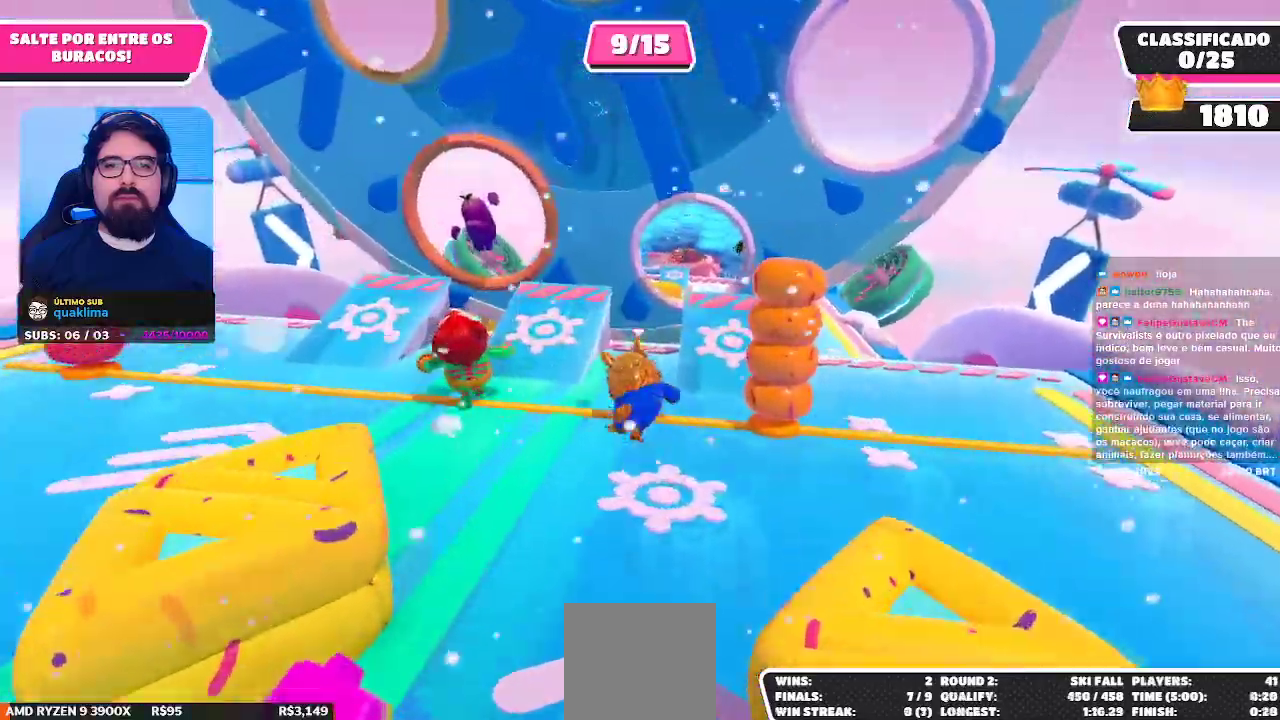
{"buttons": [], "left_stick": "up", "right_stick": "center", "events": [[17, "A", "down"], [100, "A", "up"], [100, "left_stick", "up-left"], [200, "left_stick", "center"], [300, "left_stick", "down-right"], [467, "left_stick", "up"]]}
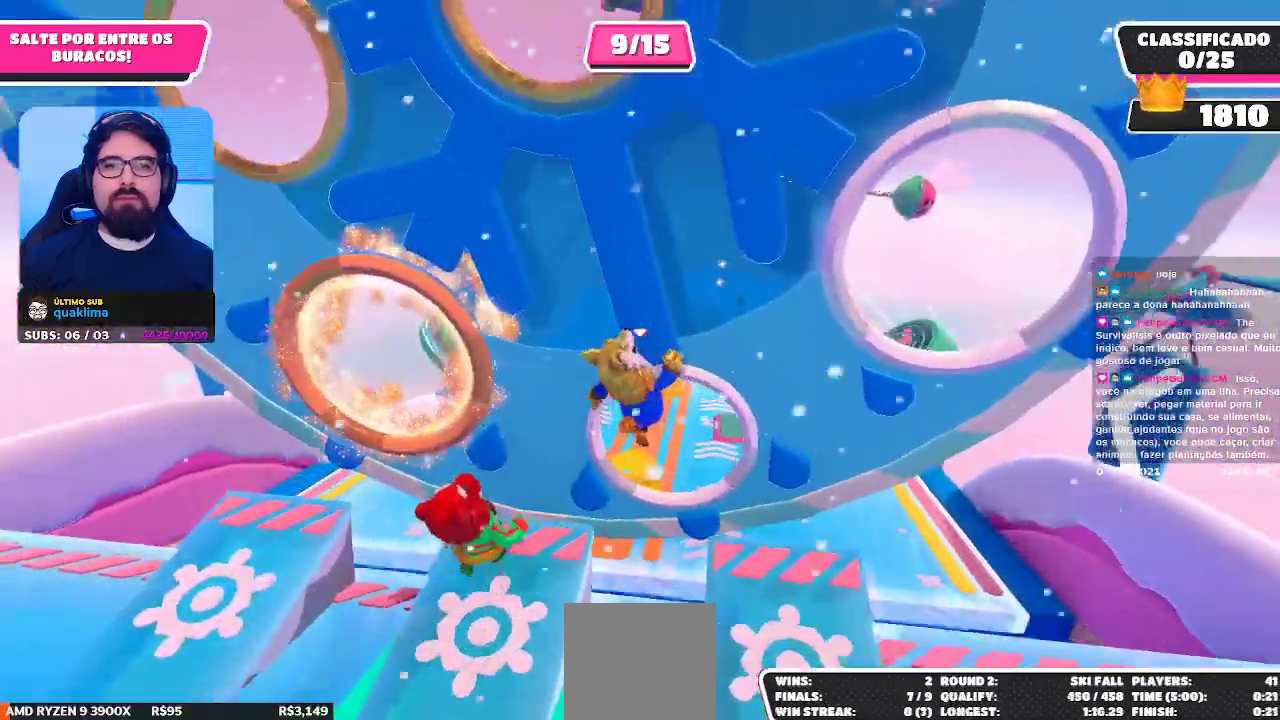
{"buttons": [], "left_stick": "up-right", "right_stick": "center", "events": [[433, "left_stick", "up-right"]]}
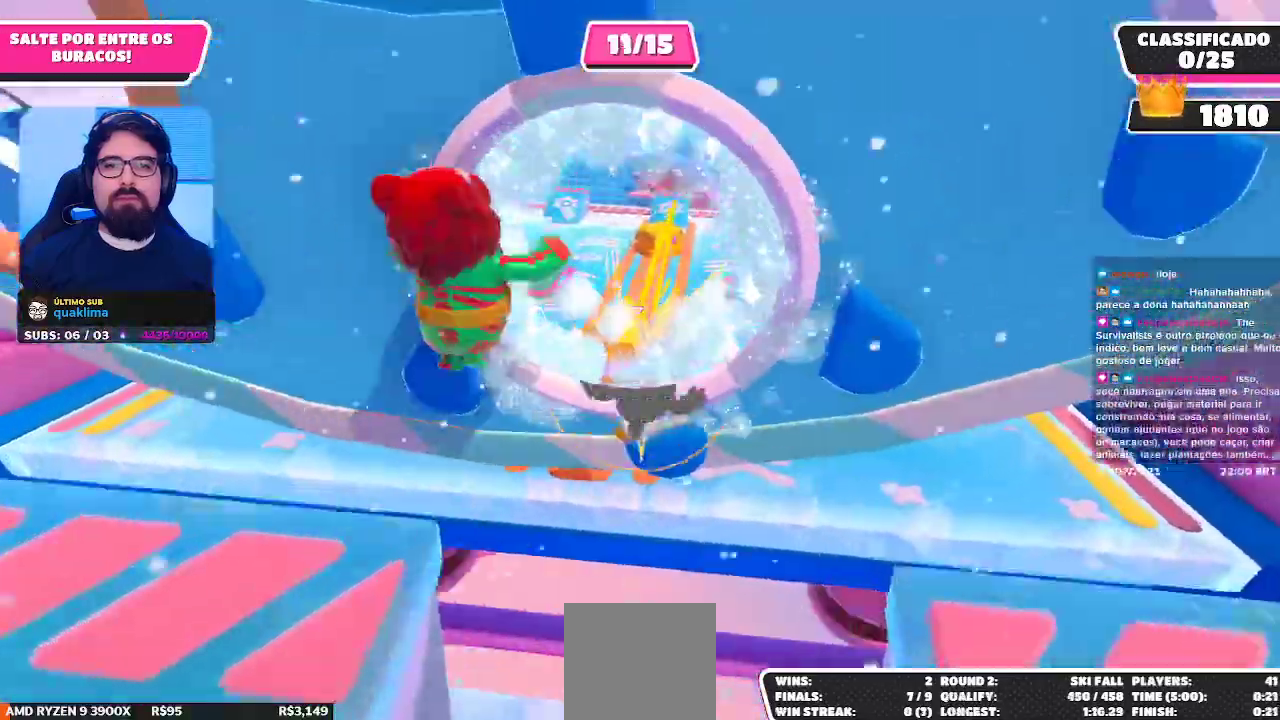
{"buttons": [], "left_stick": "up", "right_stick": "center", "events": [[133, "A", "down"], [217, "A", "up"], [267, "A", "down"], [350, "A", "up"], [383, "left_stick", "up"]]}
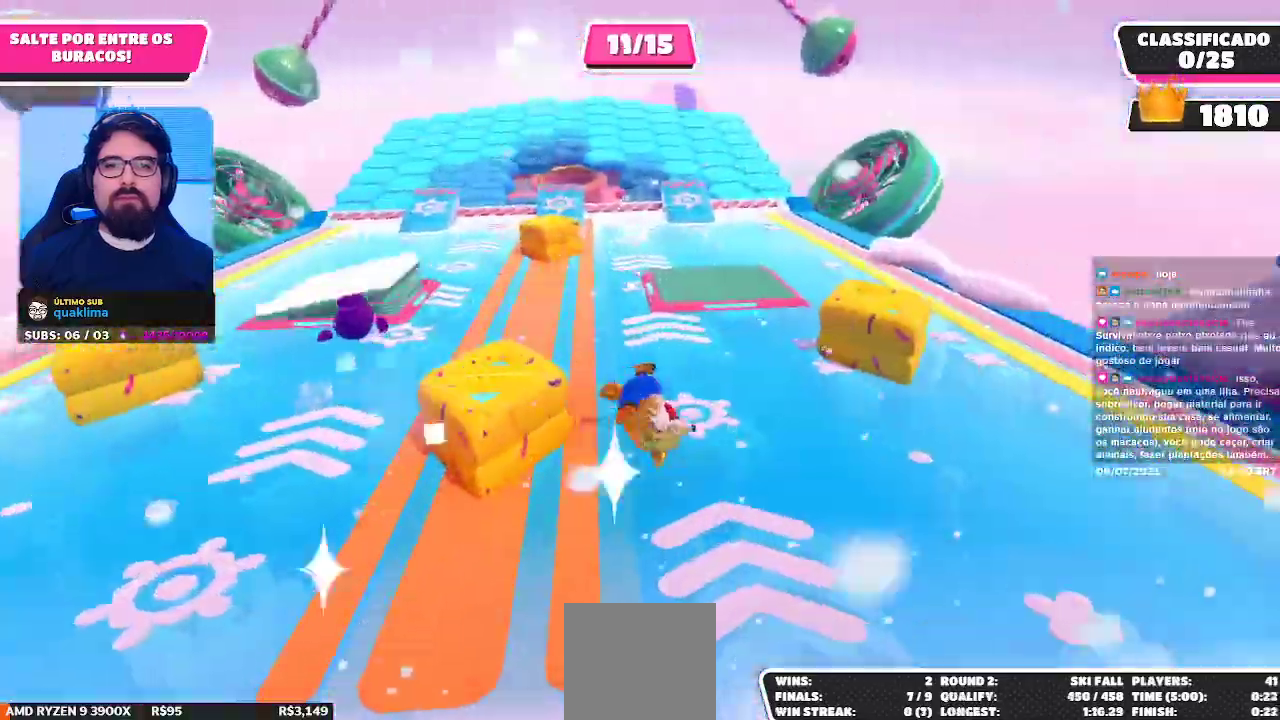
{"buttons": [], "left_stick": "center", "right_stick": "center", "events": [[283, "left_stick", "up-left"], [383, "left_stick", "center"]]}
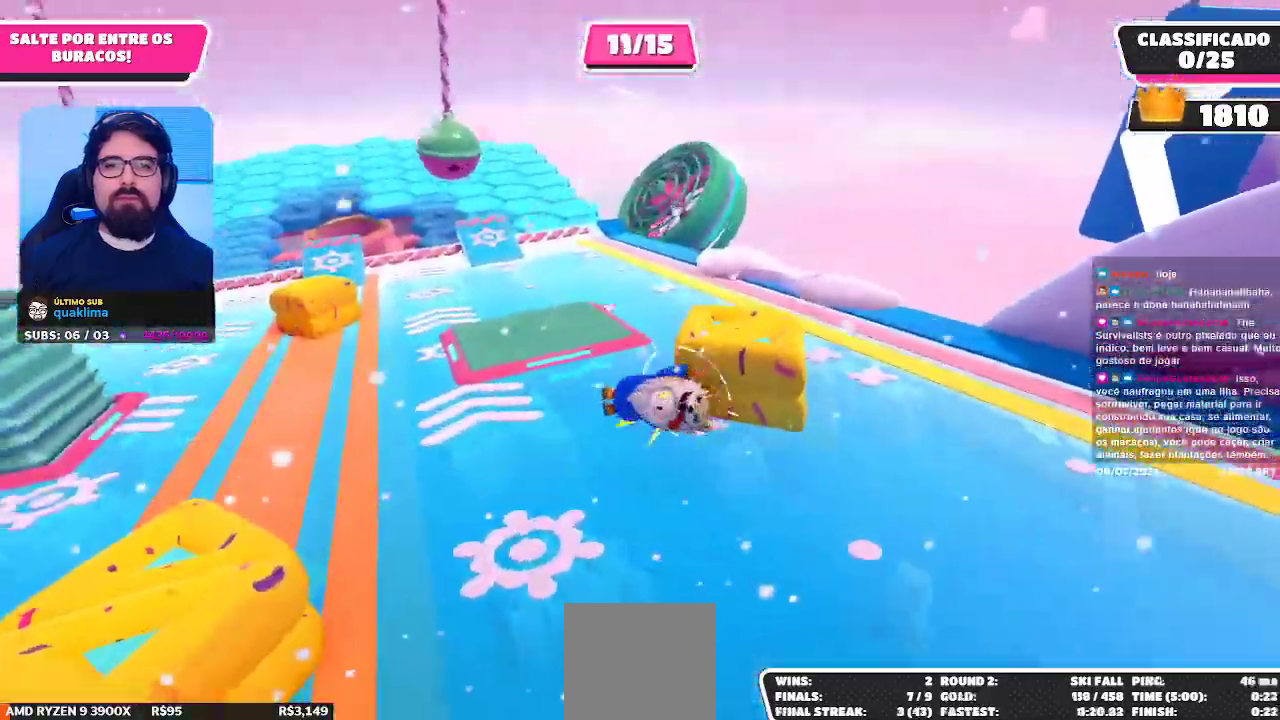
{"buttons": [], "left_stick": "up-left", "right_stick": "center", "events": [[17, "left_stick", "left"], [300, "left_stick", "up-left"]]}
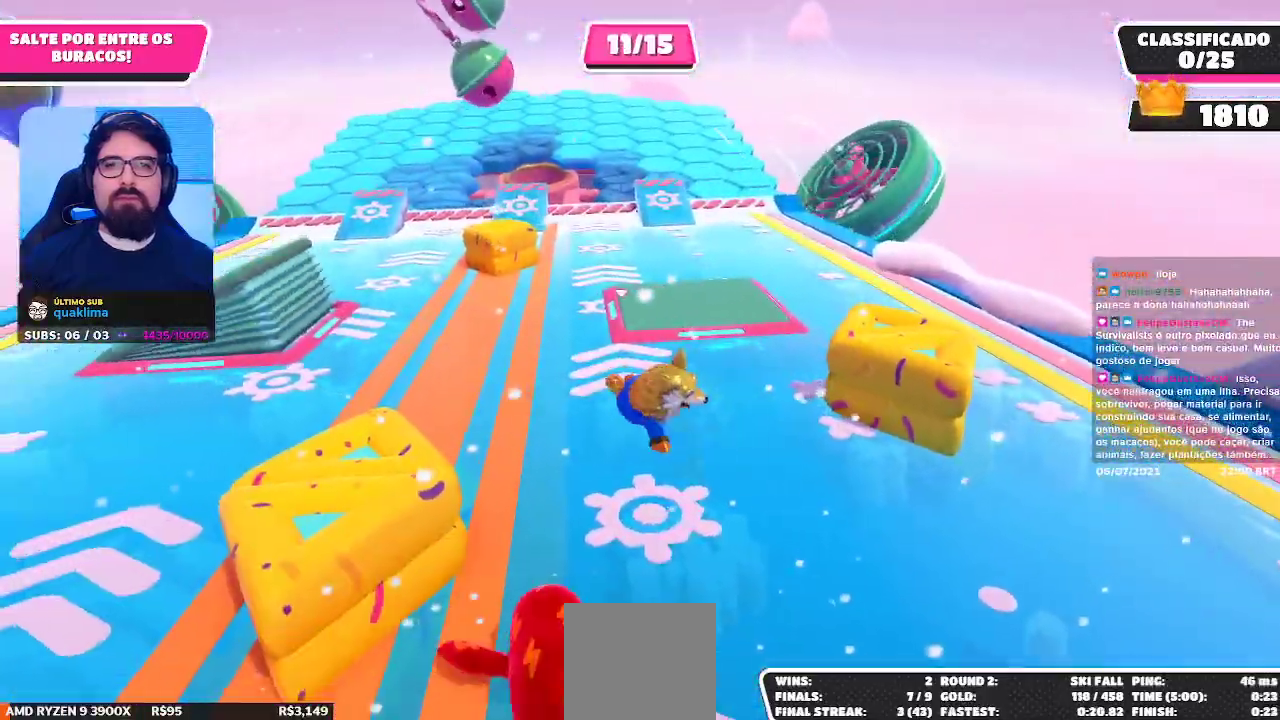
{"buttons": [], "left_stick": "up-left", "right_stick": "center", "events": []}
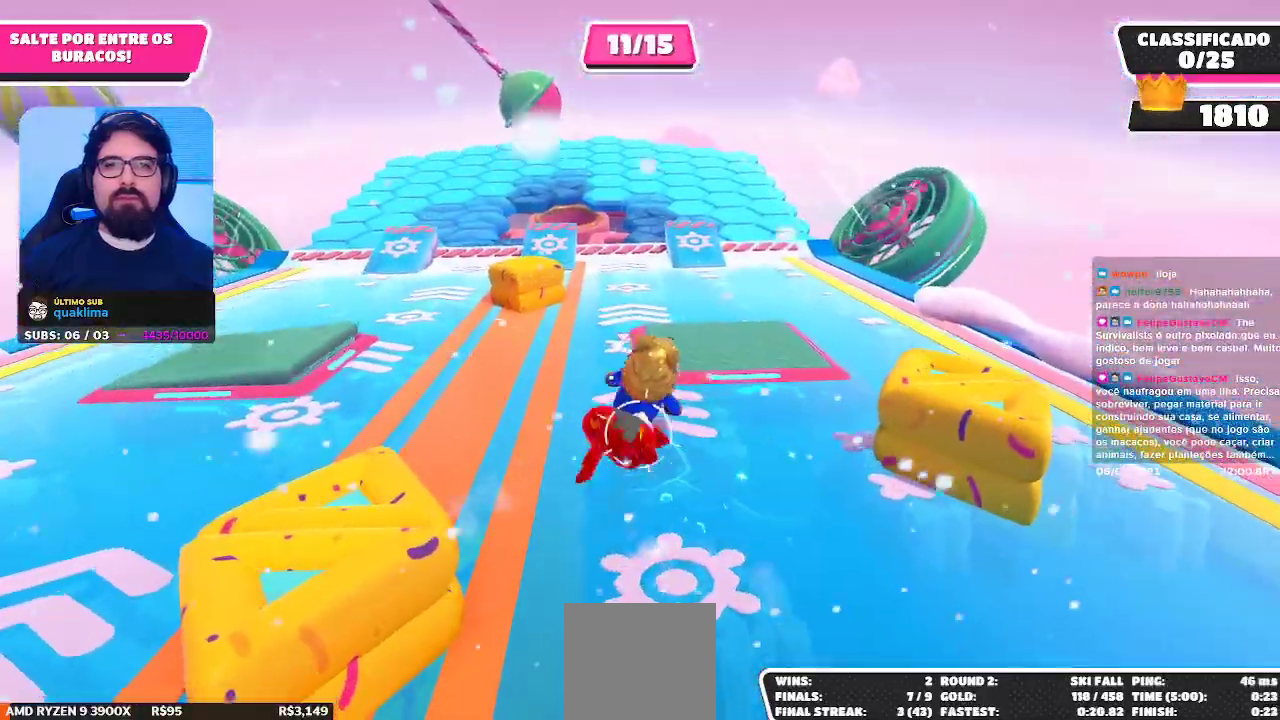
{"buttons": ["A"], "left_stick": "up-right", "right_stick": "center", "events": [[250, "left_stick", "up"], [267, "A", "down"], [350, "left_stick", "up-right"], [383, "A", "up"], [450, "A", "down"]]}
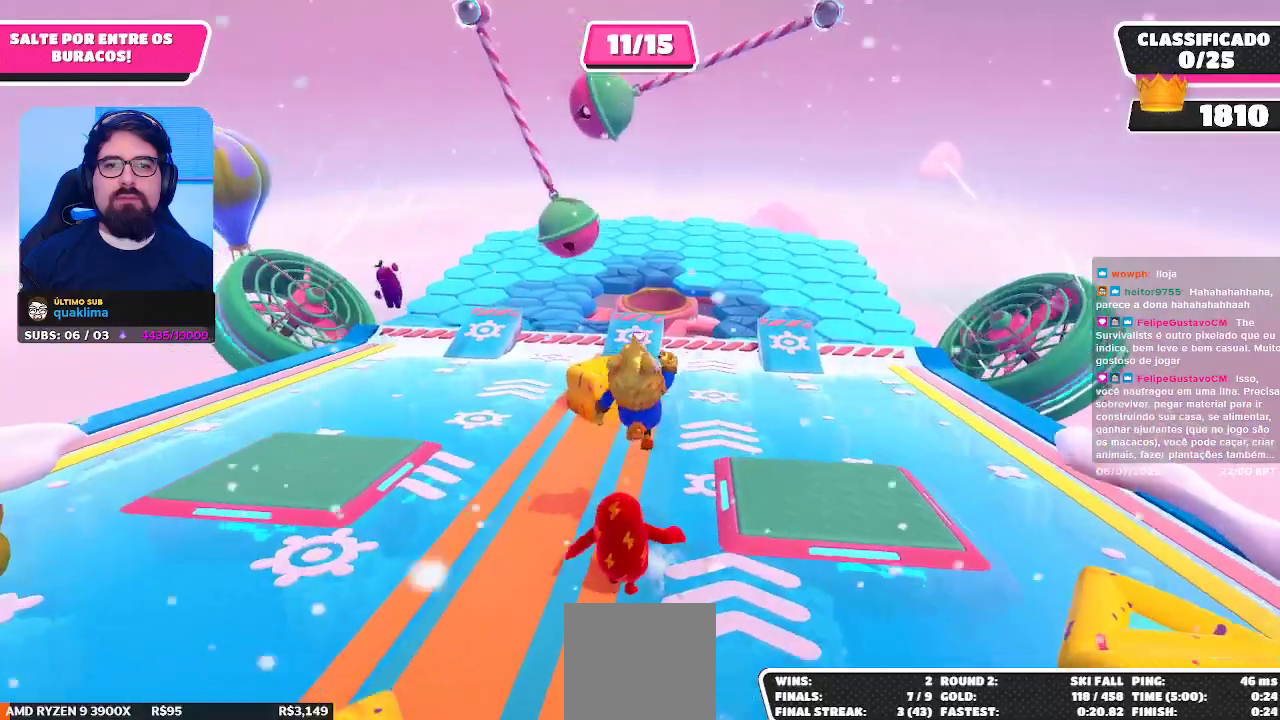
{"buttons": [], "left_stick": "up-right", "right_stick": "center", "events": [[67, "A", "up"]]}
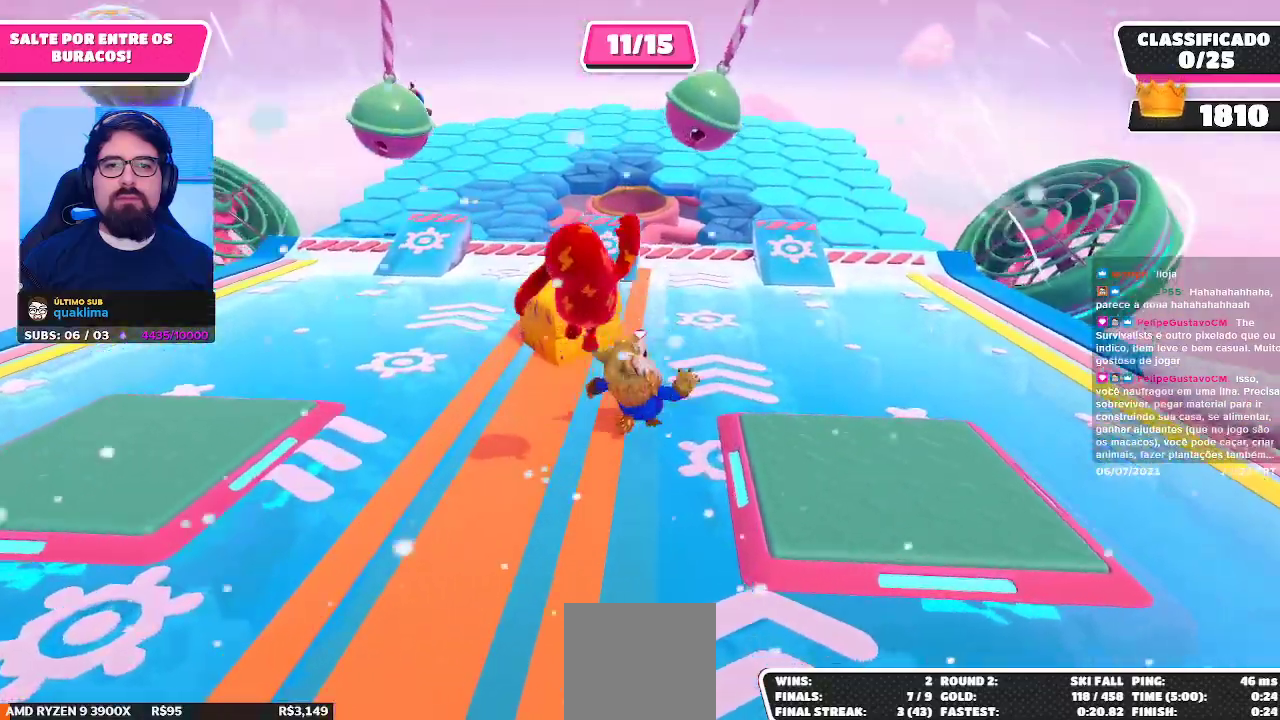
{"buttons": [], "left_stick": "up", "right_stick": "center", "events": [[50, "left_stick", "up"]]}
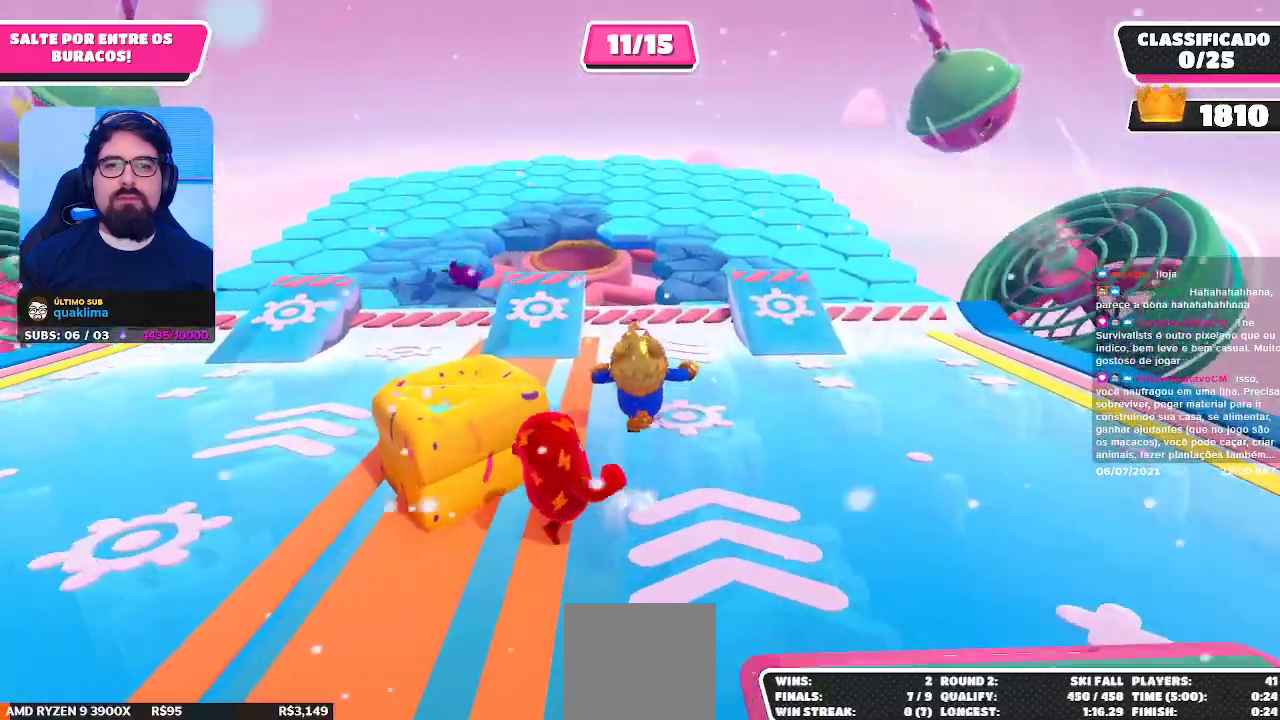
{"buttons": [], "left_stick": "up-left", "right_stick": "center", "events": [[100, "left_stick", "up-left"]]}
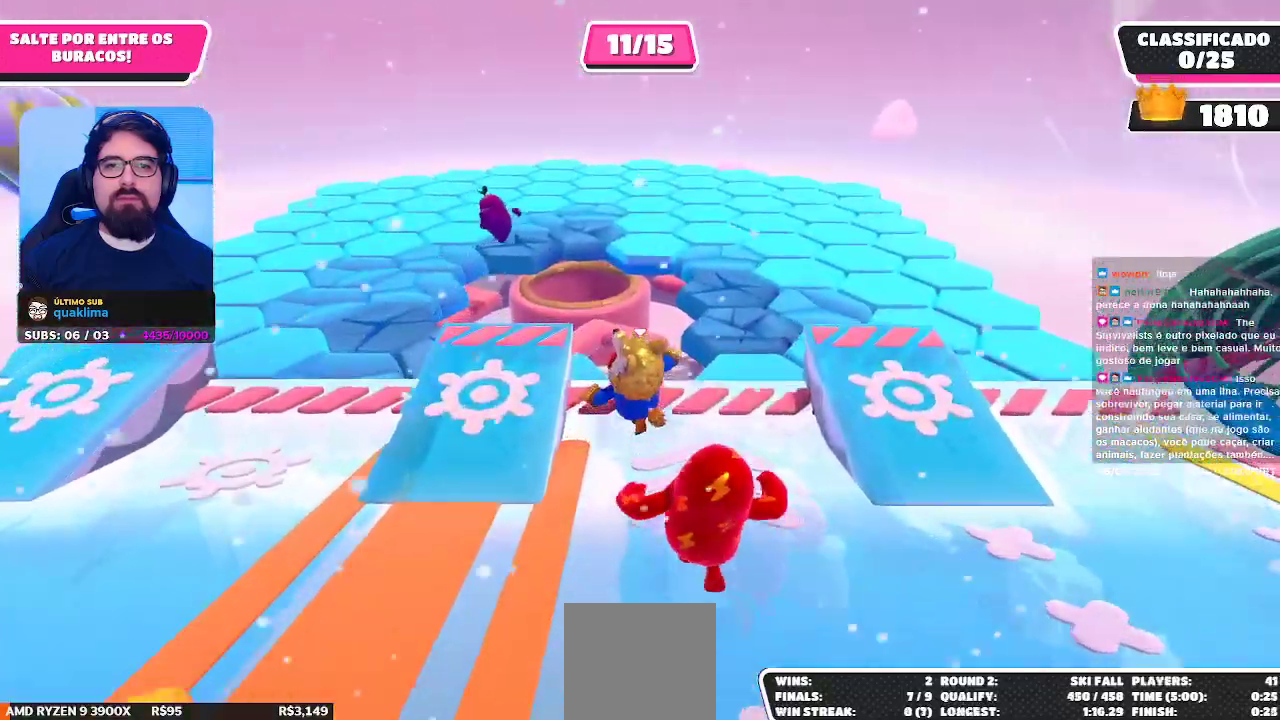
{"buttons": [], "left_stick": "up", "right_stick": "center", "events": [[50, "A", "down"], [133, "left_stick", "up"], [250, "A", "up"], [400, "X", "down"], [500, "X", "up"]]}
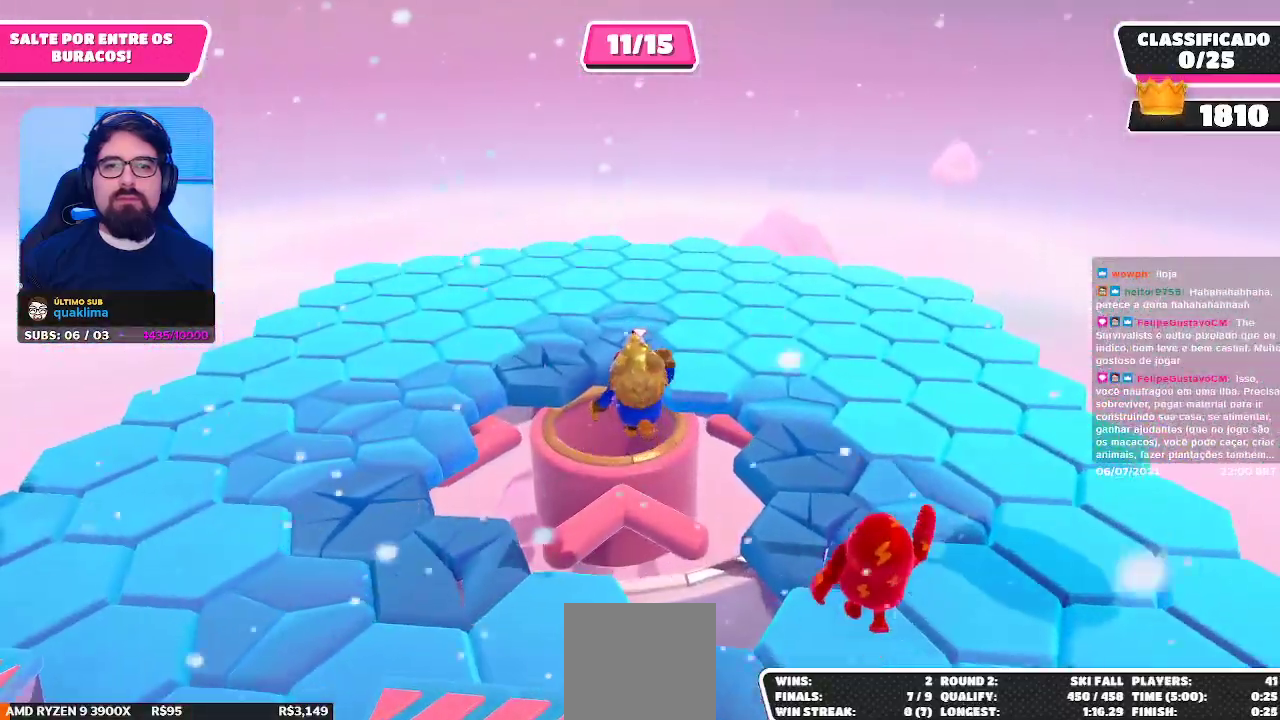
{"buttons": [], "left_stick": "center", "right_stick": "center", "events": [[217, "left_stick", "center"]]}